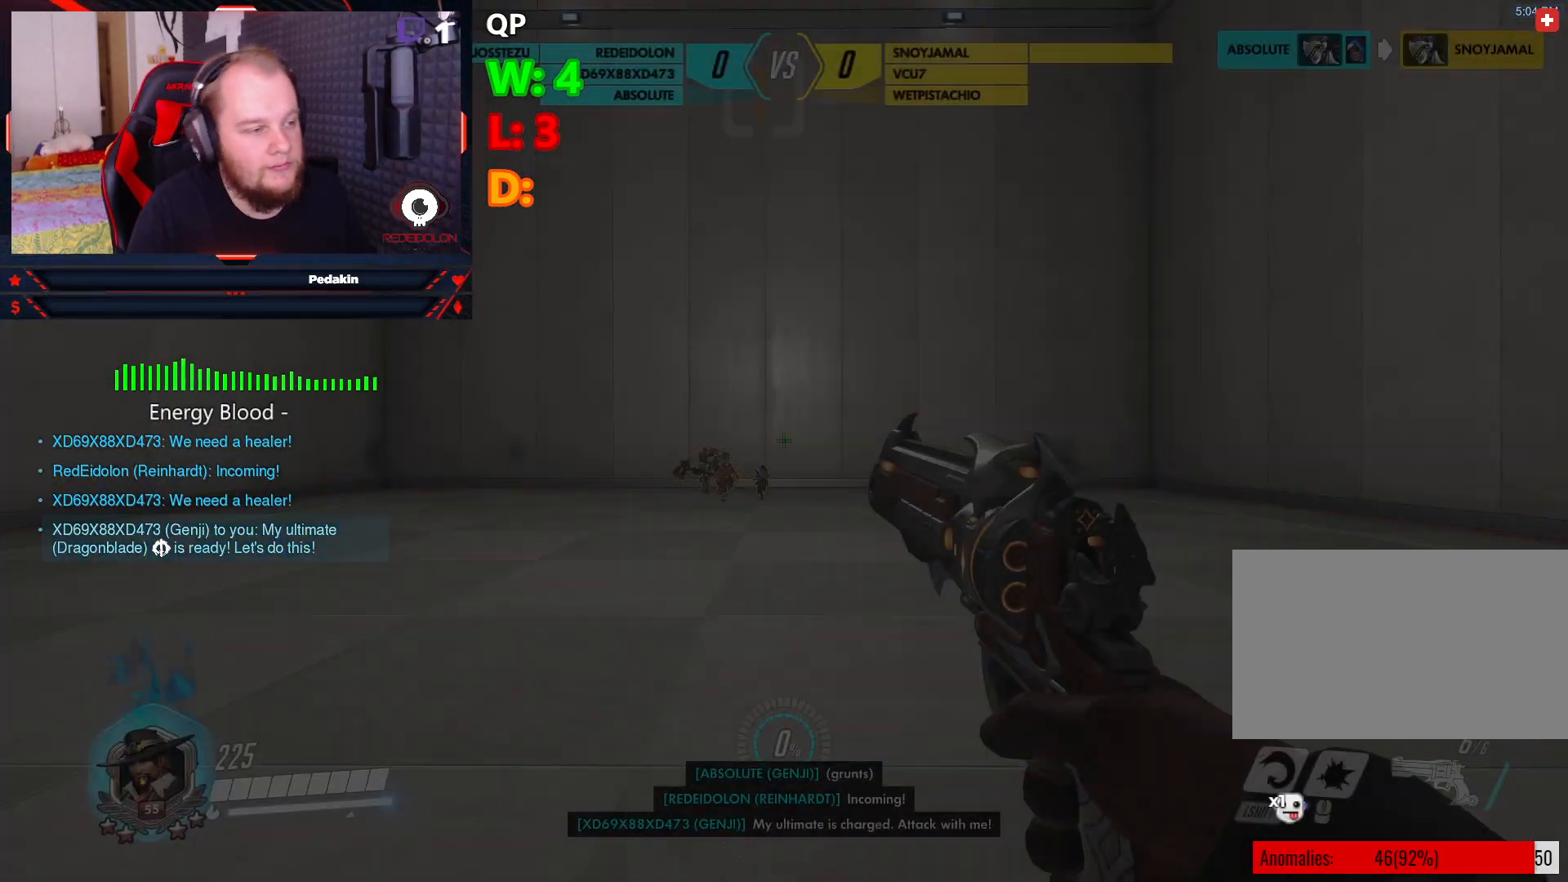
Gameplay with keyboard and mouse; each line is a JSON object with the keys and mouse buttons held at the frame after it. "events" lists presses ("down") and releases ("up") of "1", "2", "3", "4", "5", "a", "alt", "c", "caps_lock", "ctrl", "d", "e", "f", "g", "q", "r", "s", "shift", "space", "t", "tab", "v", "w", "x", "z", "mouse_left", "mouse_wheel" and "mouse_right" between this image and that frame as [ms after this image, input, new state], when the widget could be followed in between. "mouse_left", "mouse_wheel", "mouse_right" = the "left", "wheel", "right" buttons of the "mouse" list. No other keys are recorded. "wheel" means that the mouse wheel is clicked or scrolled. Not read: mouse_move.
{"keys": ["w"], "mouse": [], "events": []}
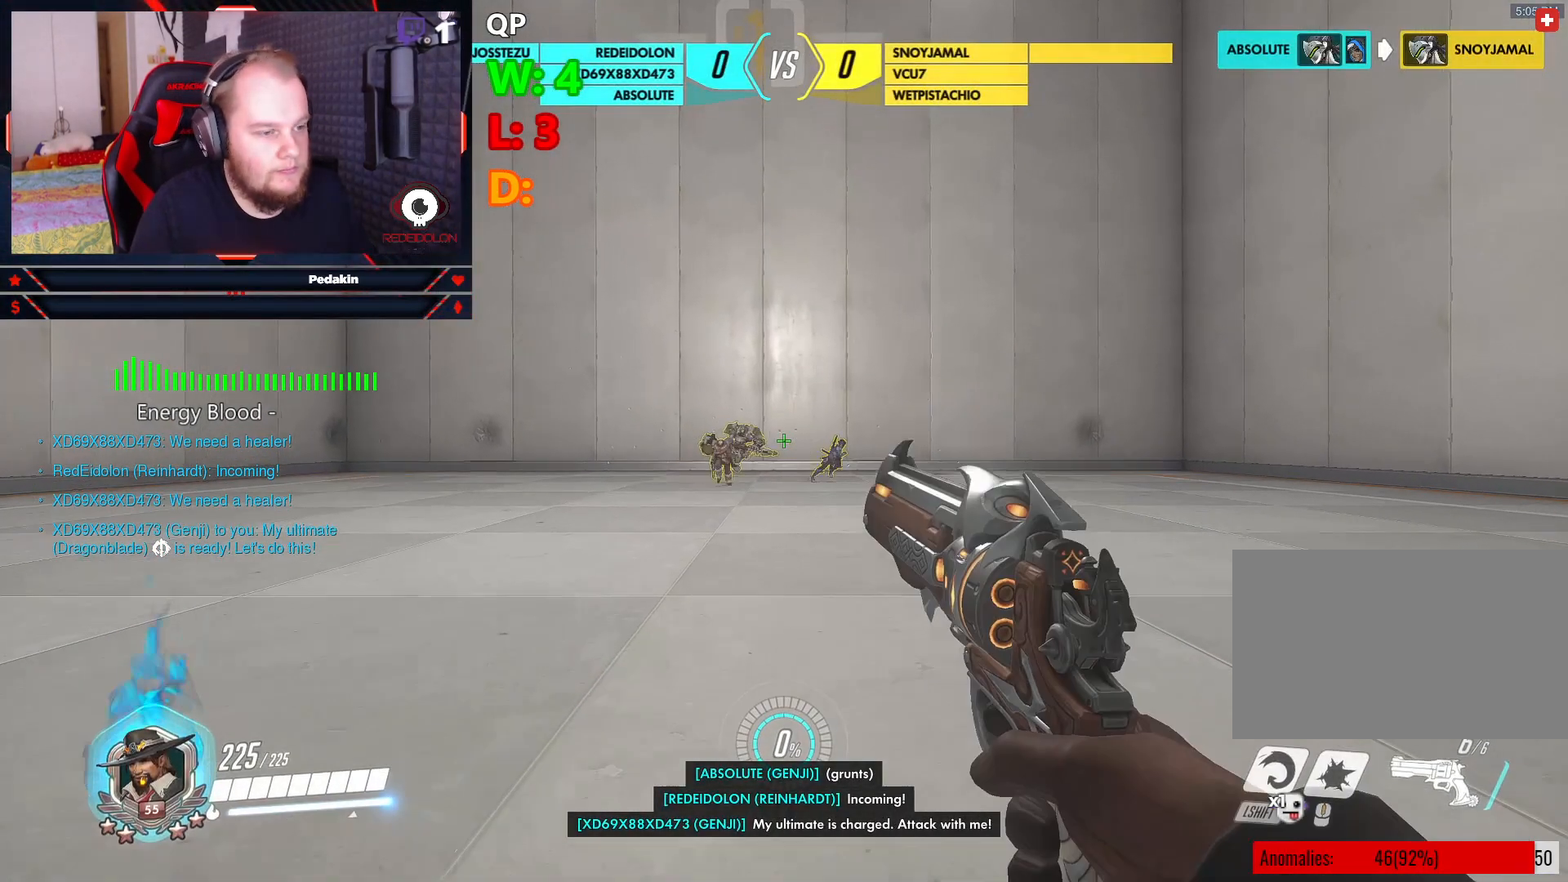
{"keys": ["d", "s"], "mouse": ["left"], "events": [[83, "d", "down"], [83, "w", "up"], [125, "space", "down"], [271, "space", "up"], [396, "s", "down"], [458, "mouse_left", "down"]]}
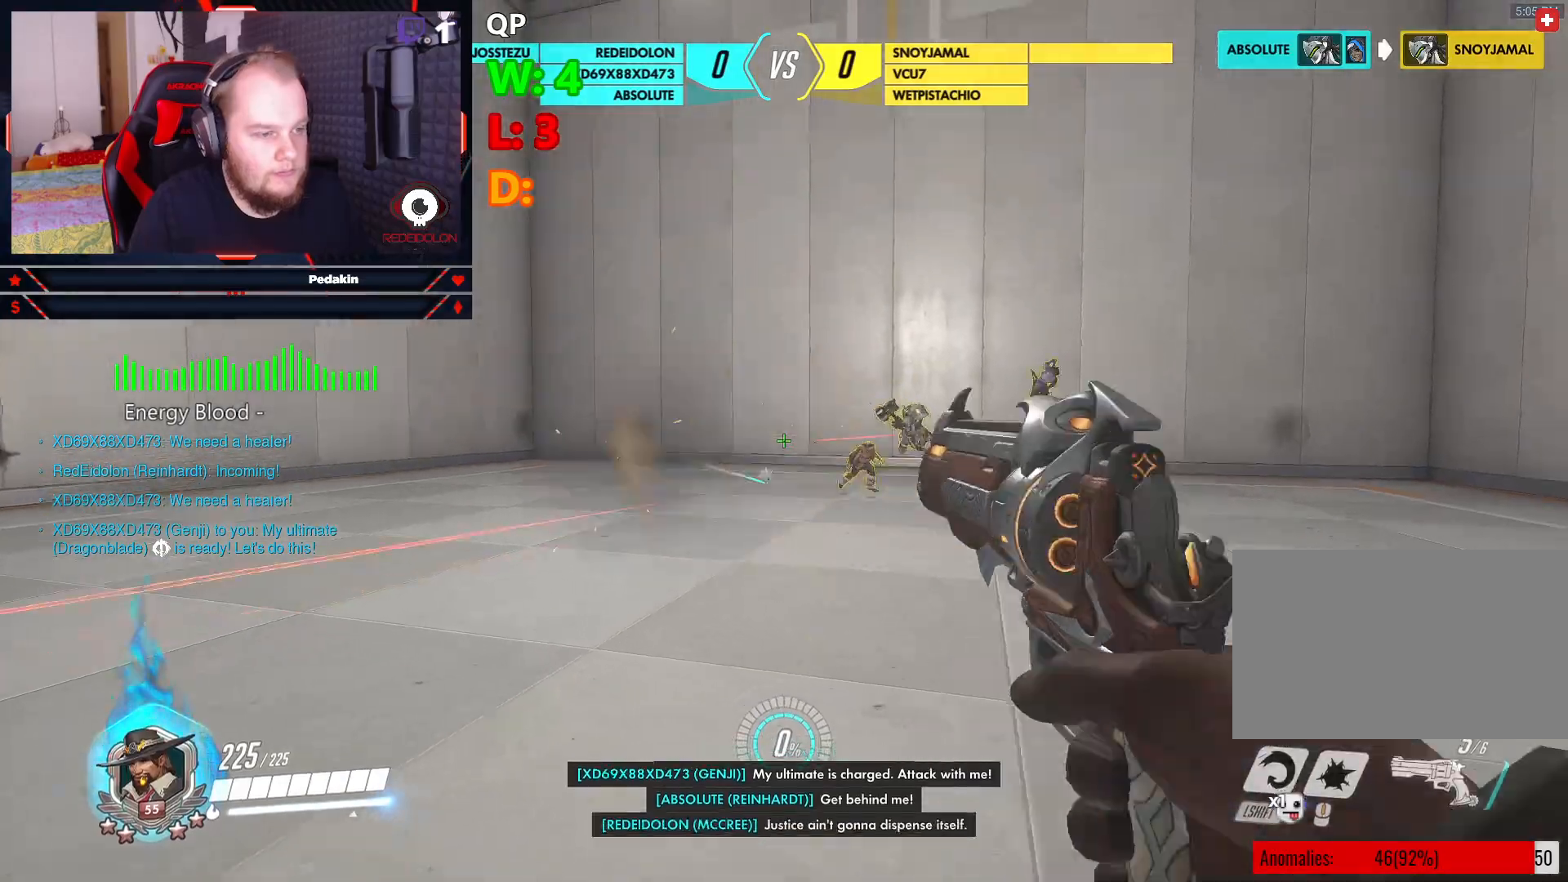
{"keys": ["d", "s", "space"], "mouse": ["left"], "events": [[271, "space", "down"], [417, "space", "up"], [458, "space", "down"]]}
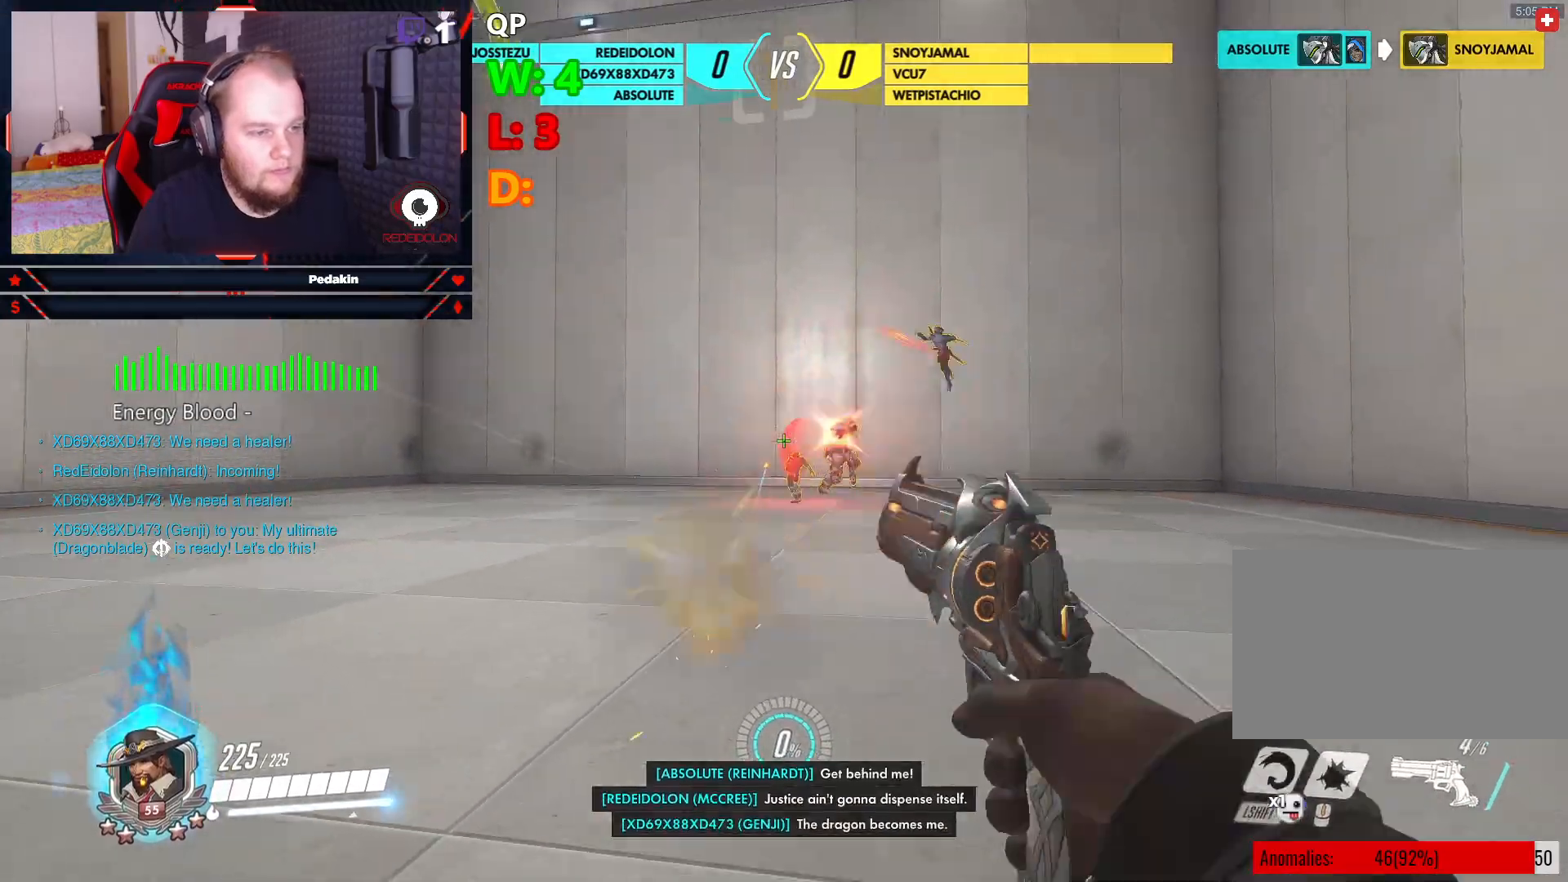
{"keys": ["d", "s"], "mouse": ["left"], "events": [[104, "space", "up"]]}
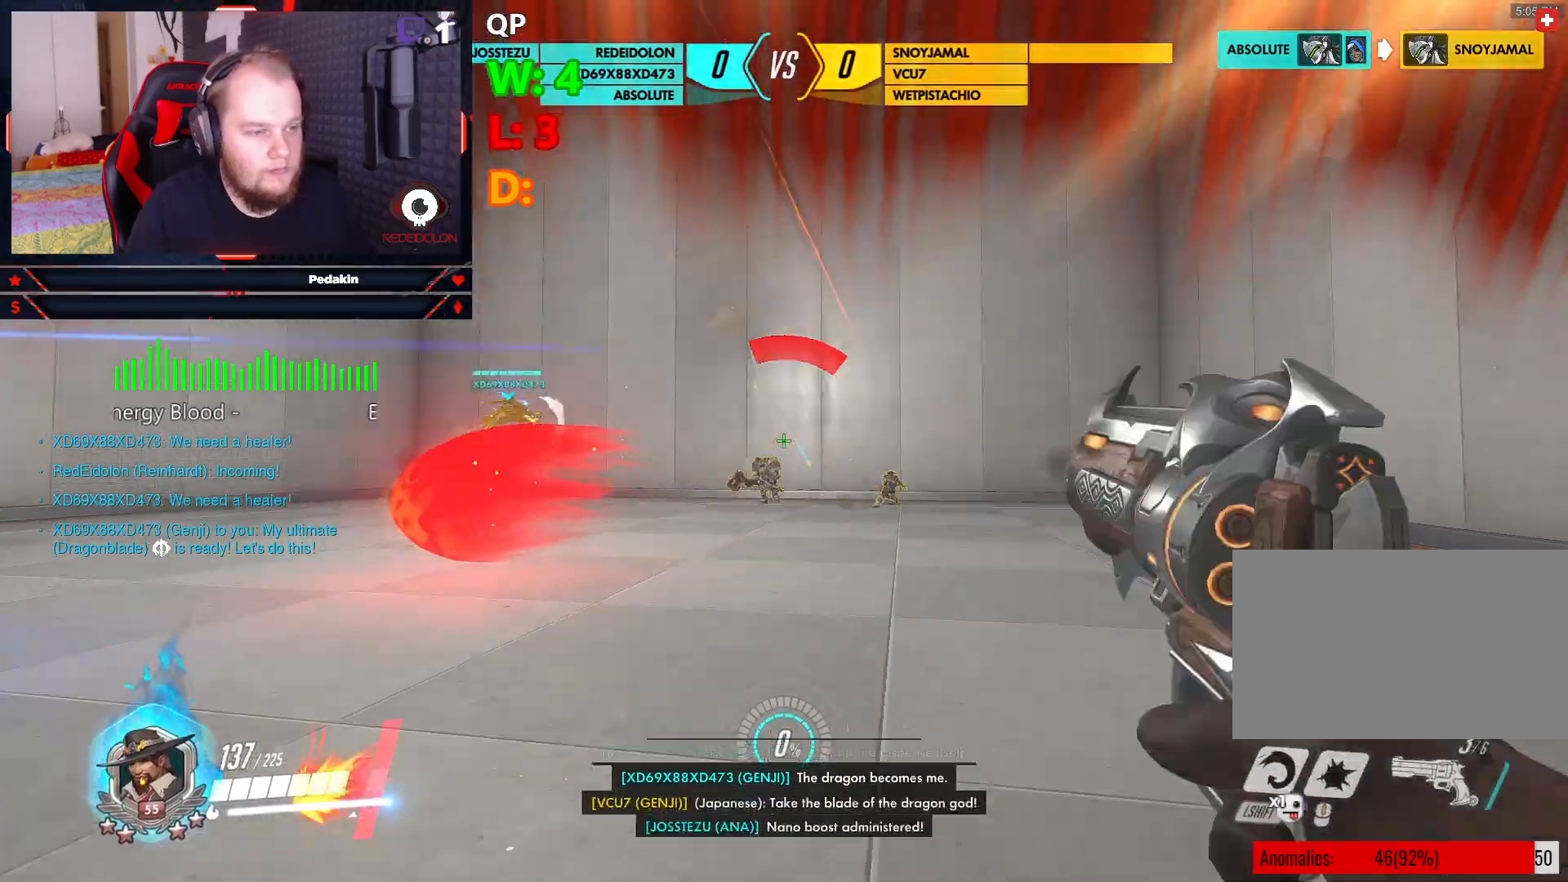
{"keys": ["a", "space"], "mouse": ["left"], "events": [[83, "d", "up"], [208, "space", "down"], [271, "a", "down"], [354, "s", "up"], [354, "space", "up"], [458, "space", "down"]]}
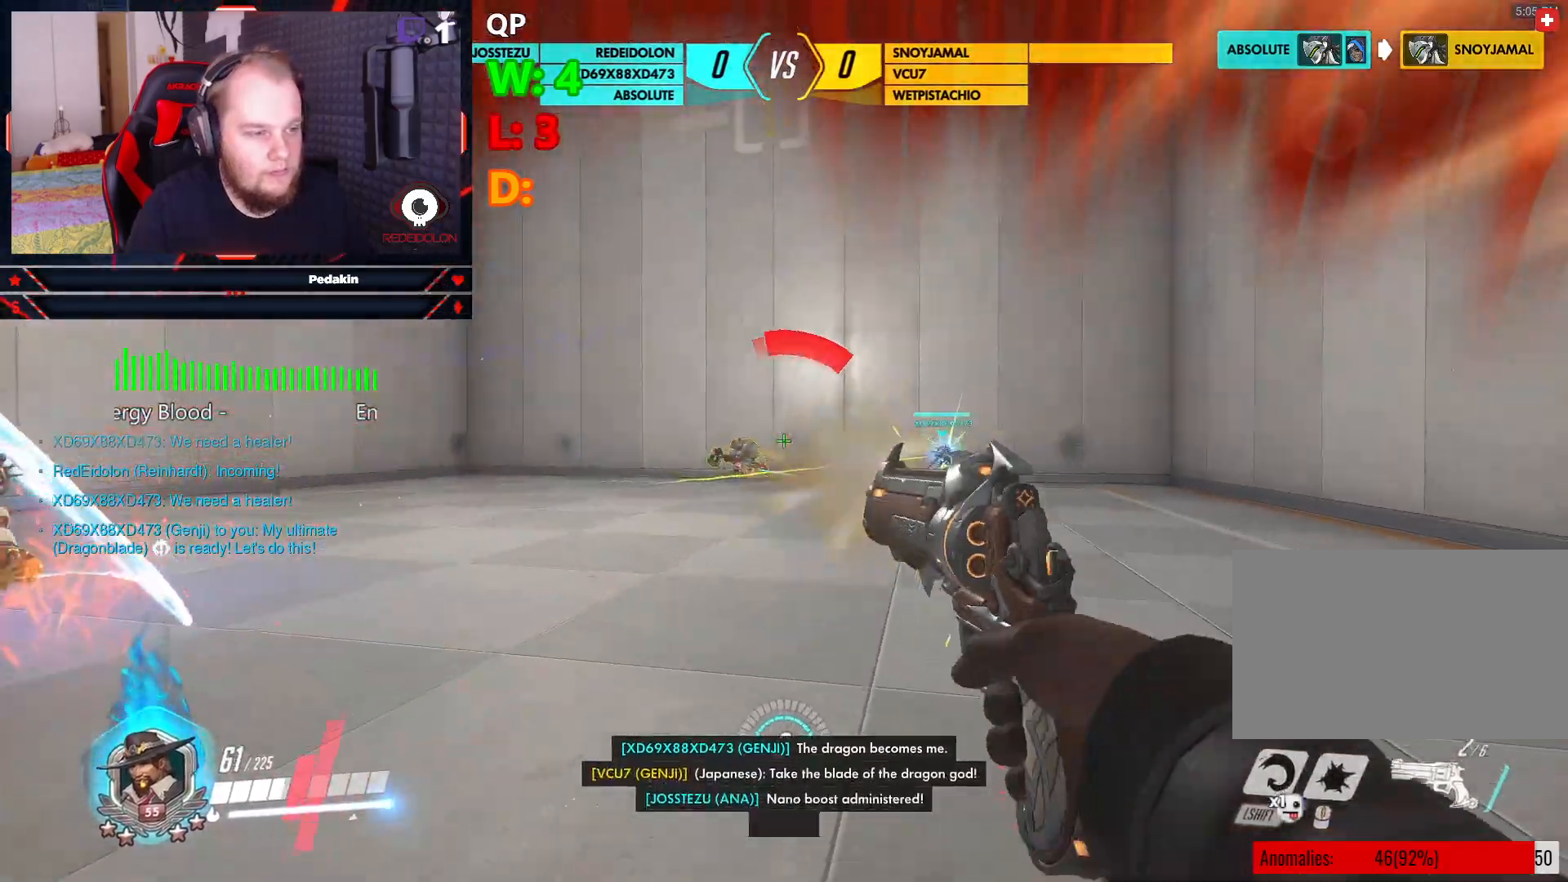
{"keys": ["a", "space"], "mouse": ["left"], "events": [[41, "space", "up"], [458, "space", "down"]]}
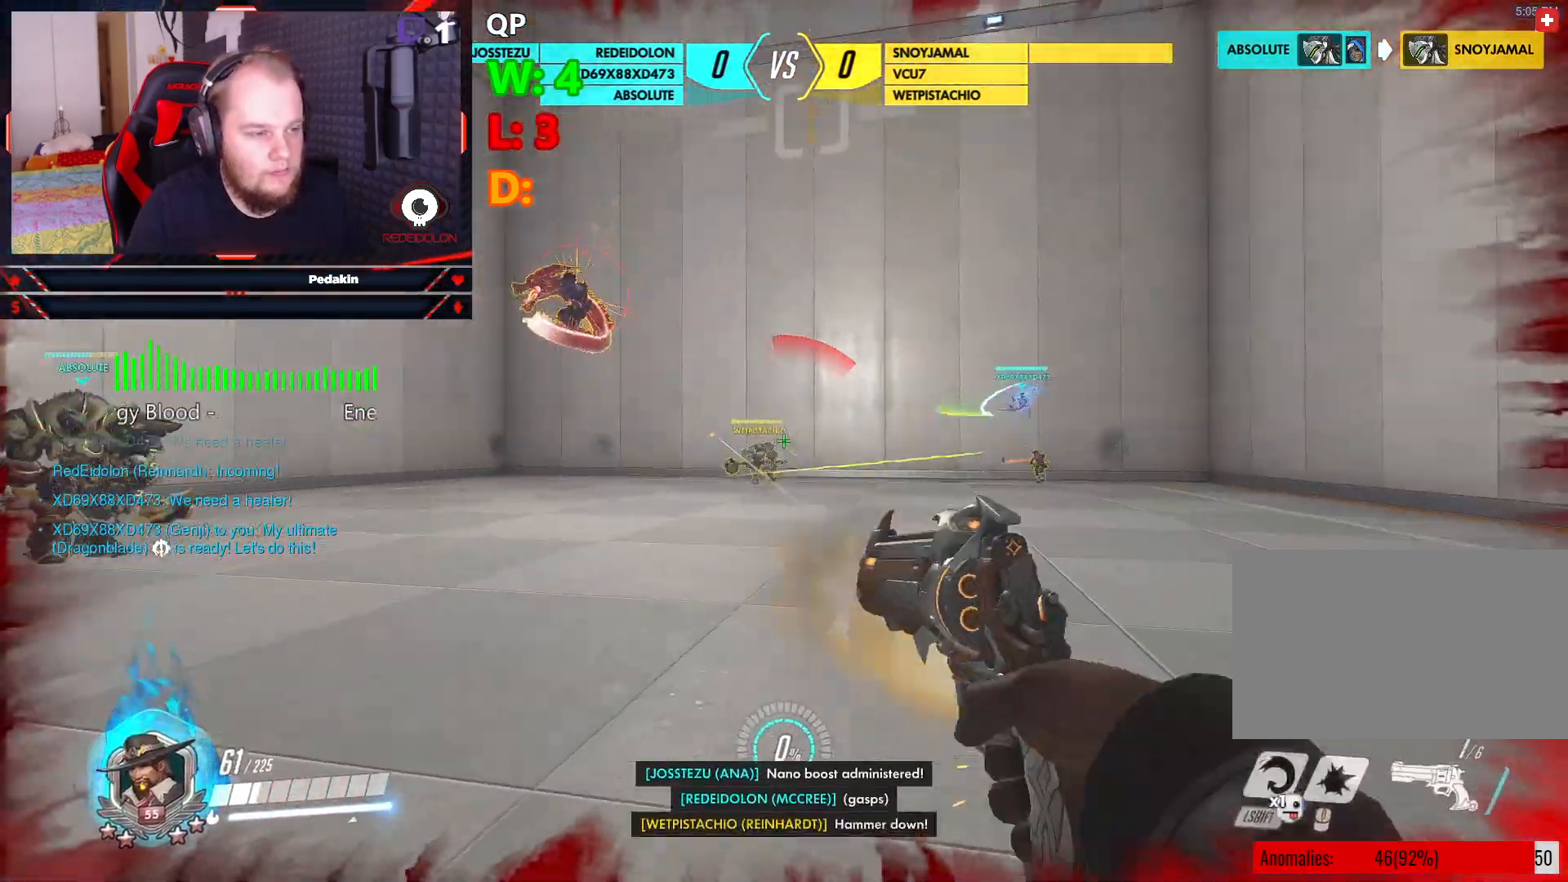
{"keys": ["a"], "mouse": ["left"], "events": [[62, "space", "up"], [146, "space", "down"], [250, "space", "up"]]}
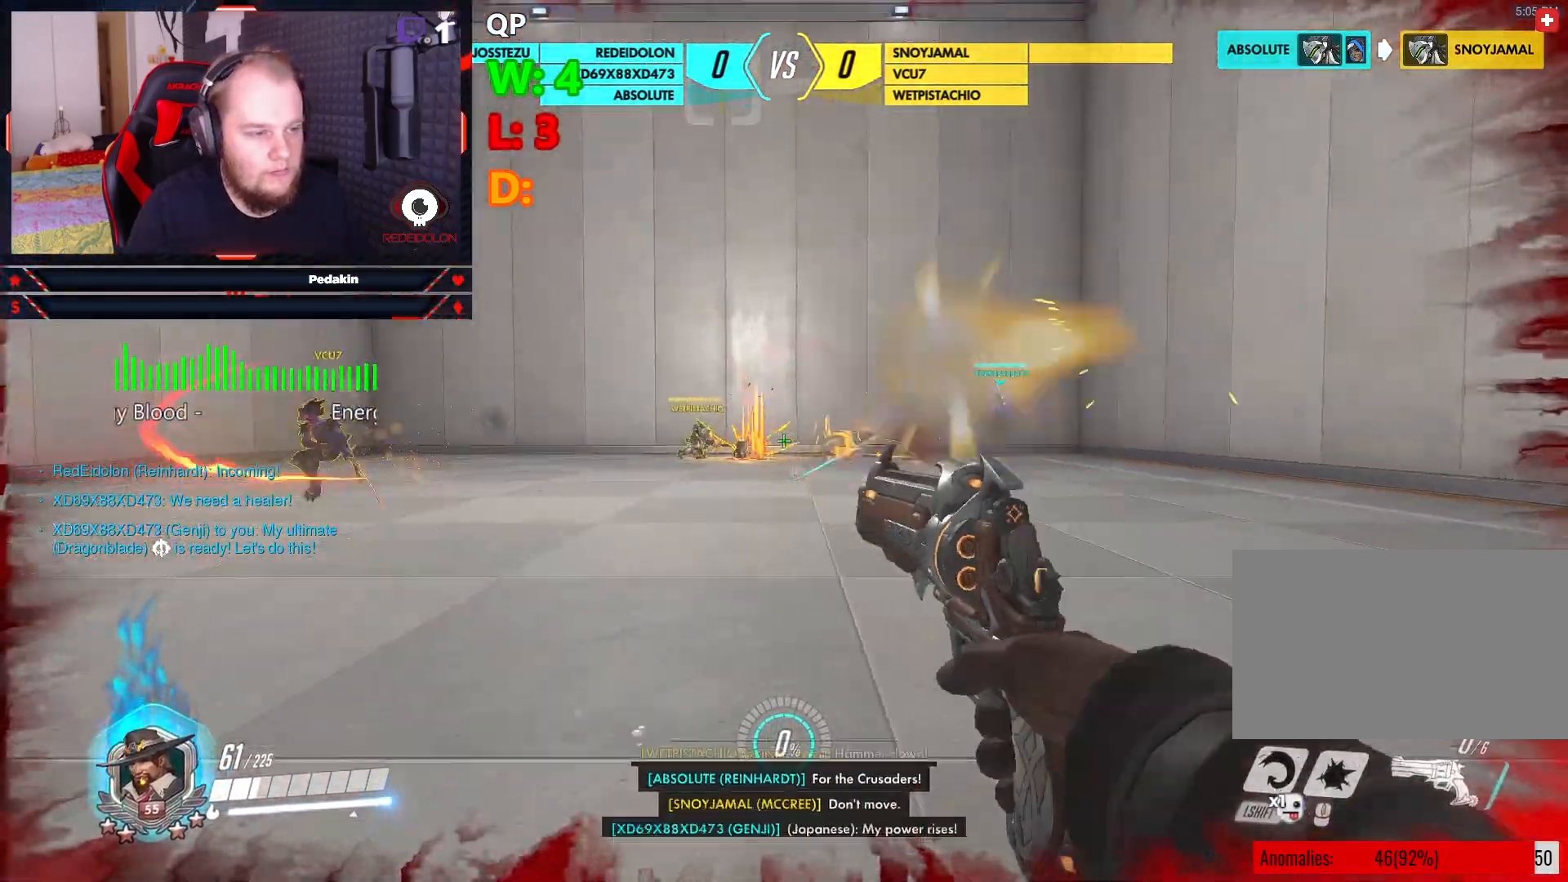
{"keys": ["a"], "mouse": [], "events": [[167, "mouse_left", "up"], [354, "shift", "down"], [458, "shift", "up"]]}
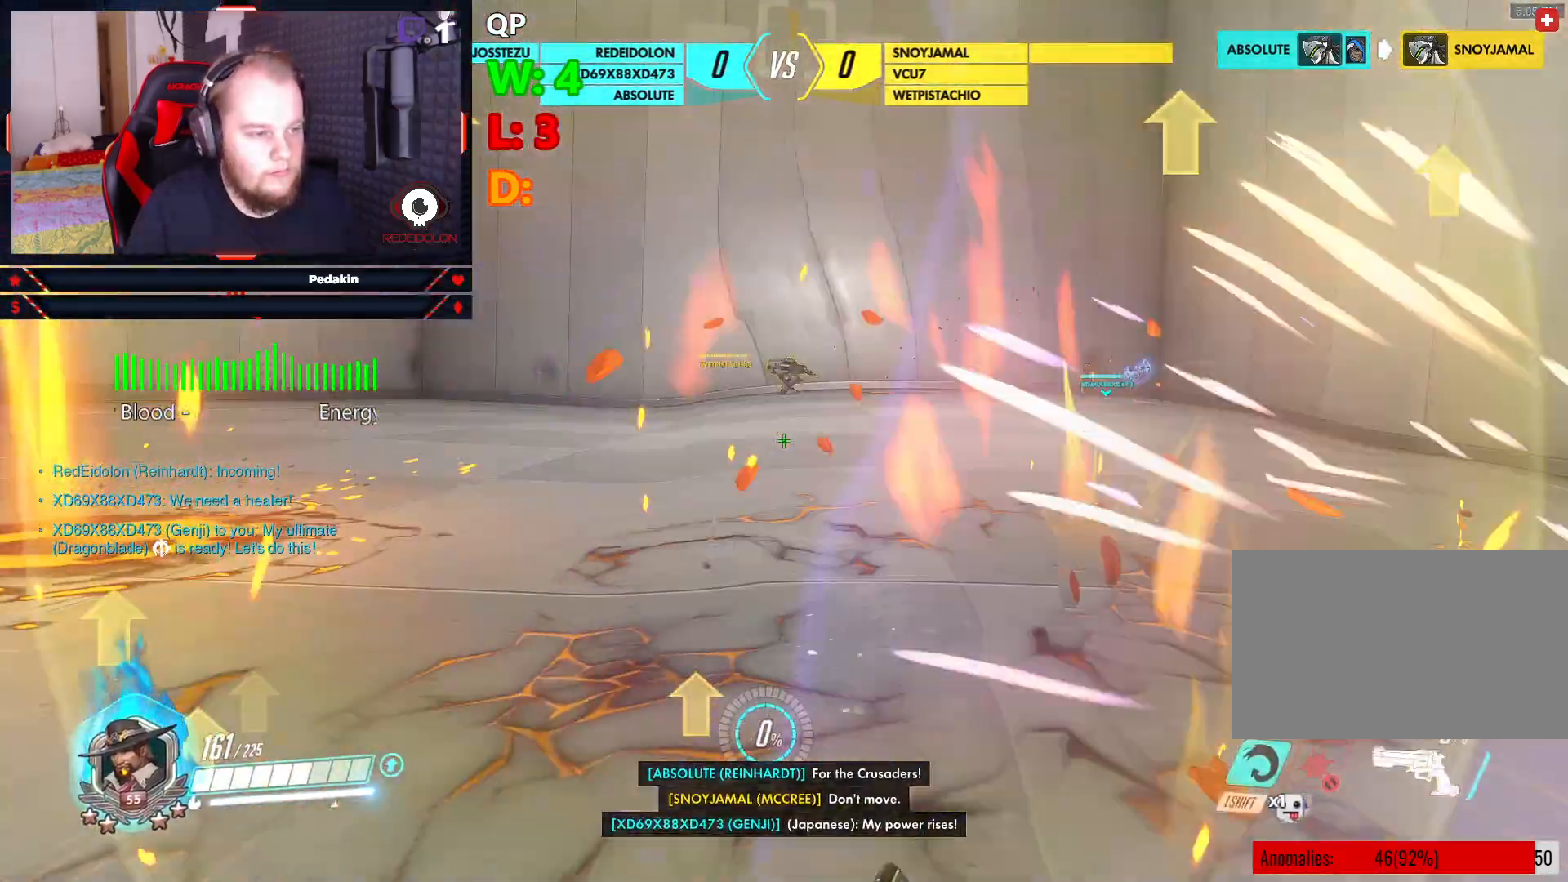
{"keys": ["a"], "mouse": [], "events": [[187, "r", "down"], [271, "r", "up"], [333, "r", "down"], [417, "r", "up"]]}
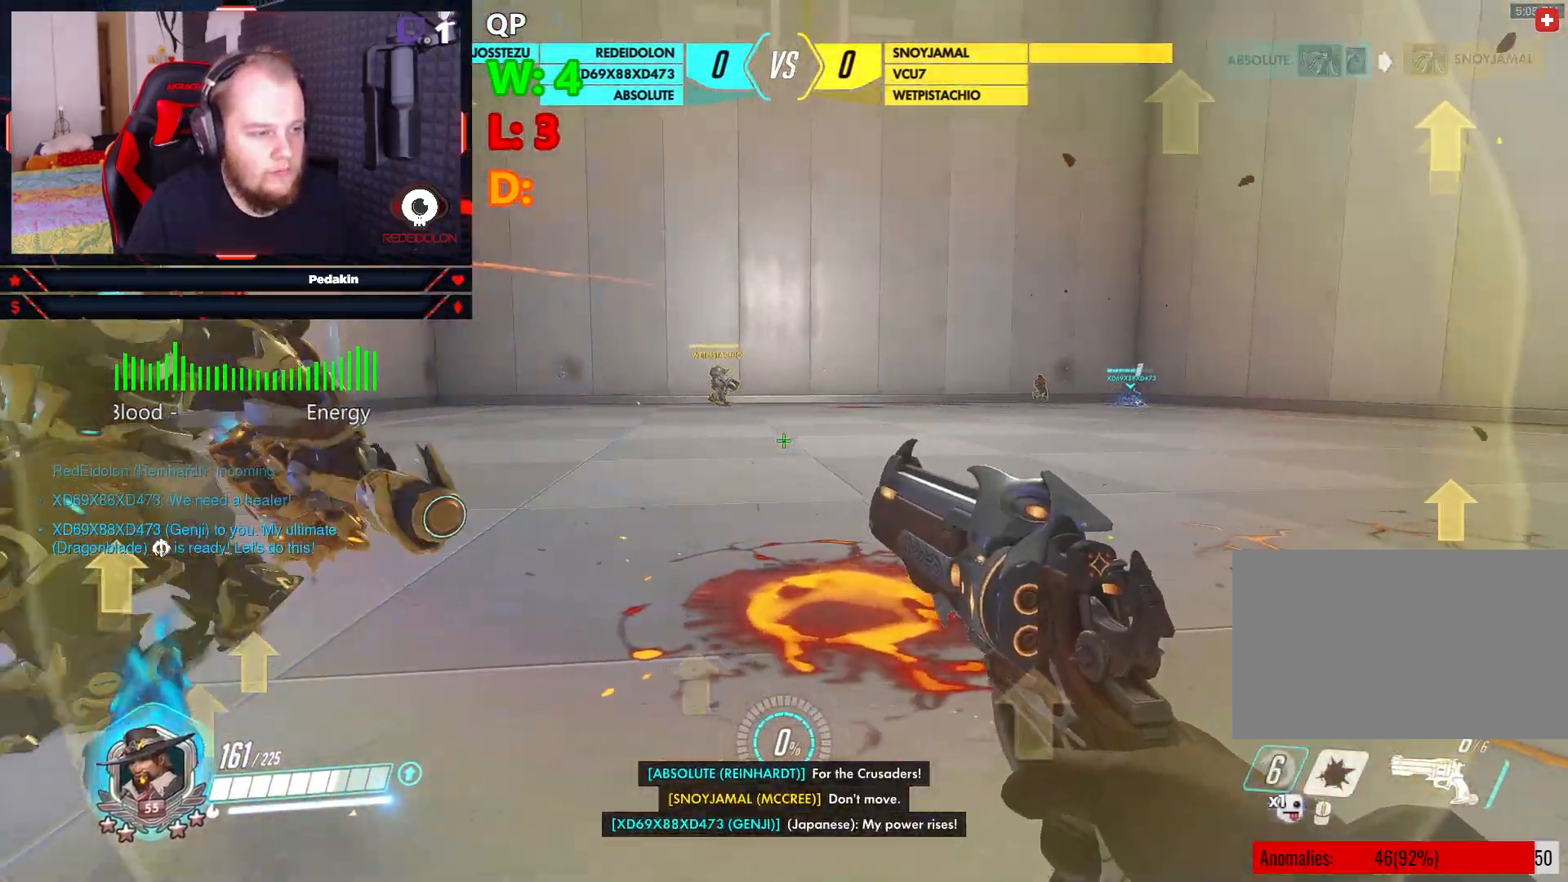
{"keys": ["d", "s"], "mouse": ["left"], "events": [[62, "a", "up"], [62, "d", "down"], [104, "space", "down"], [208, "space", "up"], [479, "mouse_left", "down"], [479, "s", "down"]]}
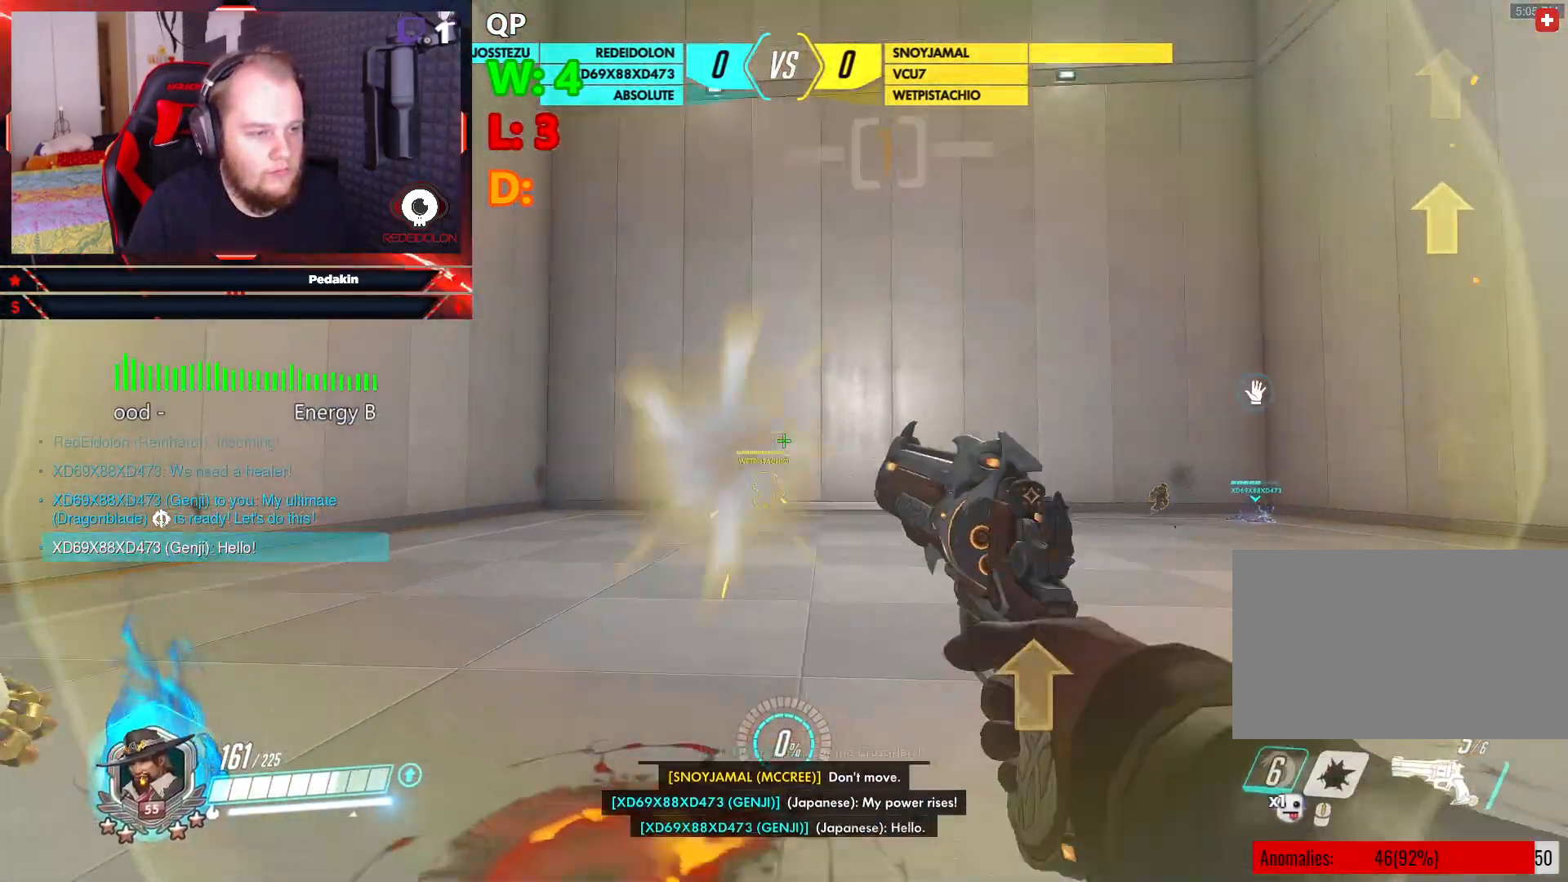
{"keys": ["d"], "mouse": [], "events": [[396, "s", "up"], [458, "mouse_left", "up"]]}
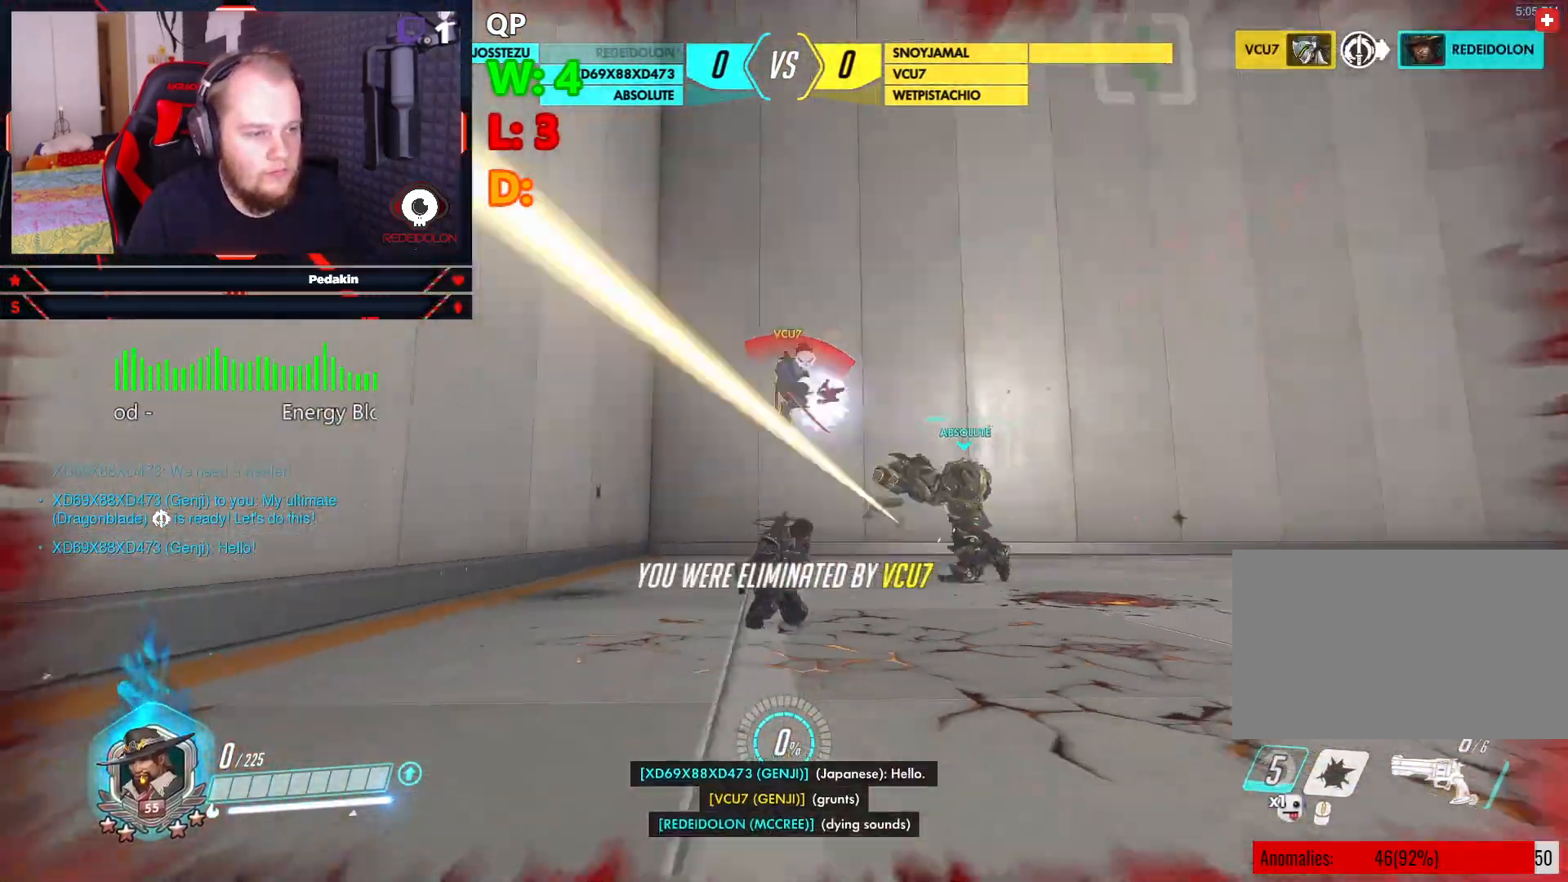
{"keys": [], "mouse": [], "events": [[83, "d", "up"]]}
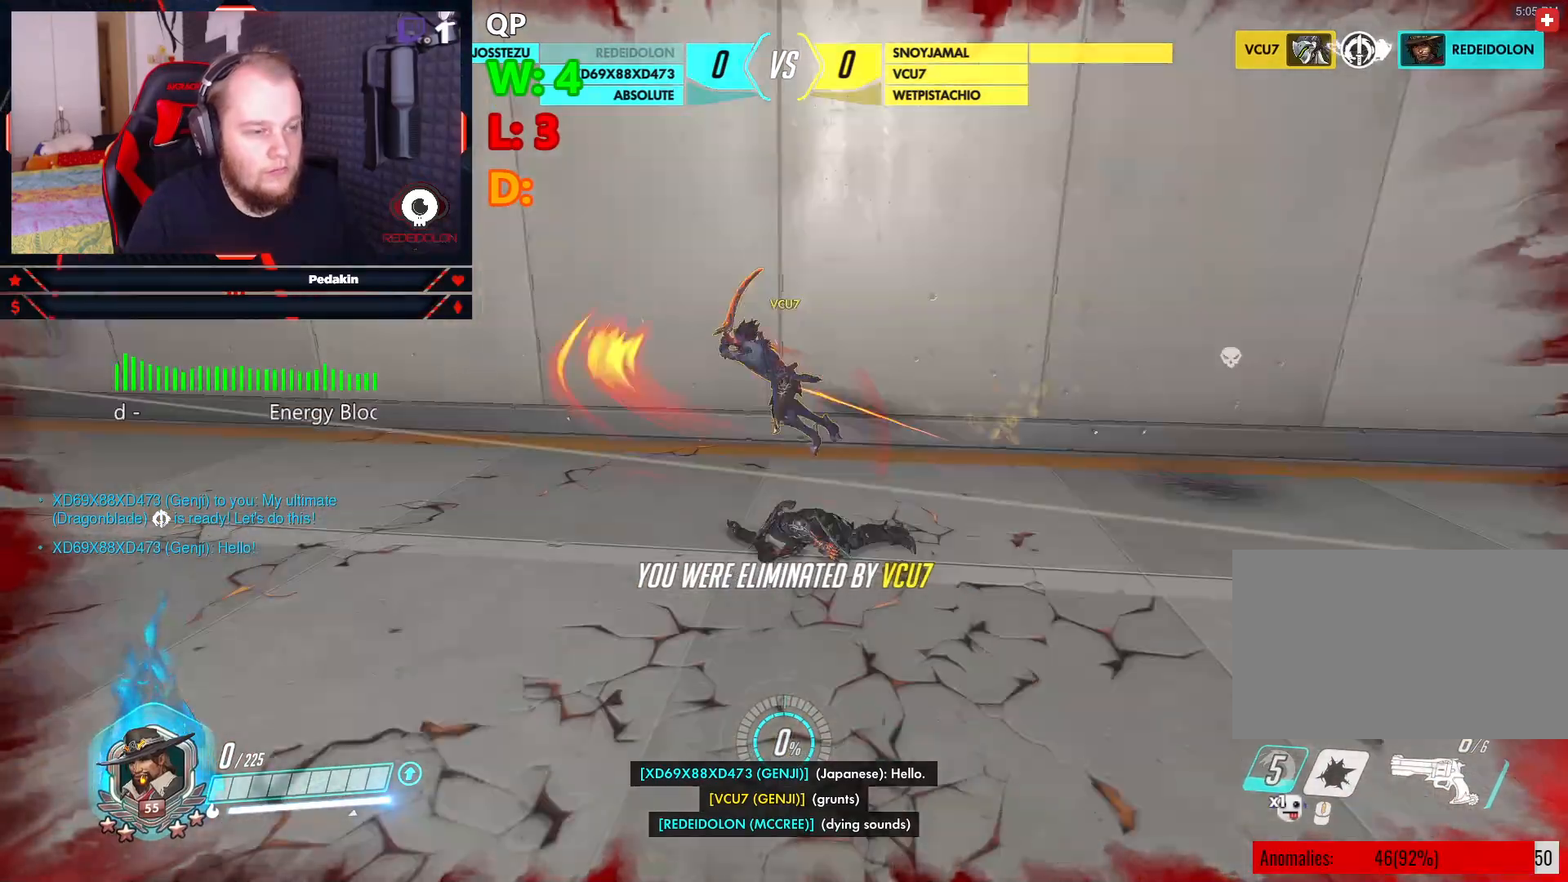
{"keys": [], "mouse": [], "events": []}
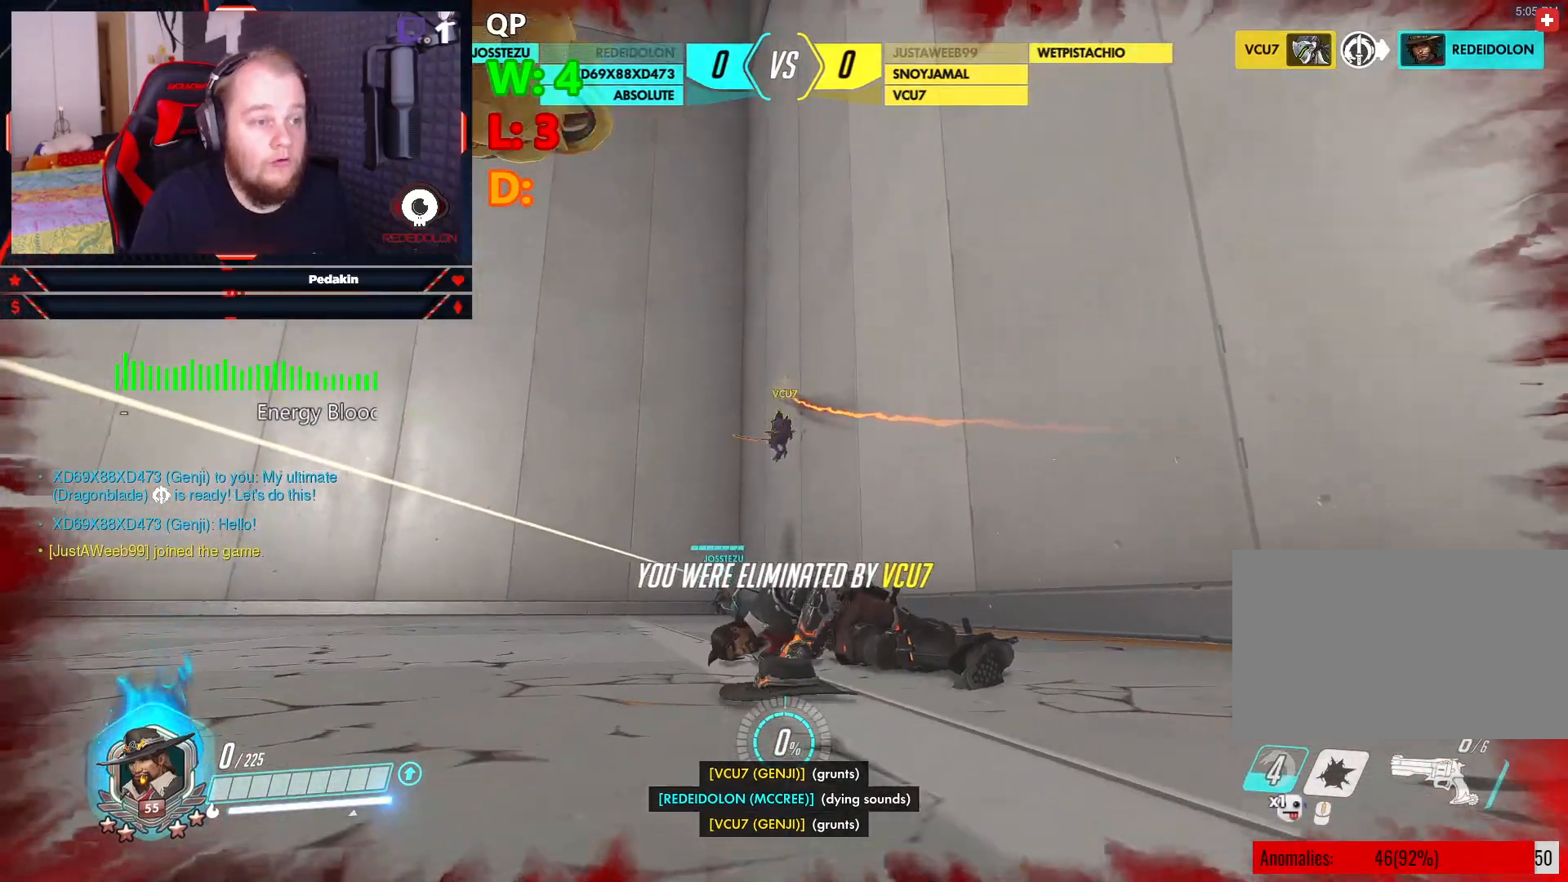
{"keys": ["space"], "mouse": [], "events": [[500, "space", "down"]]}
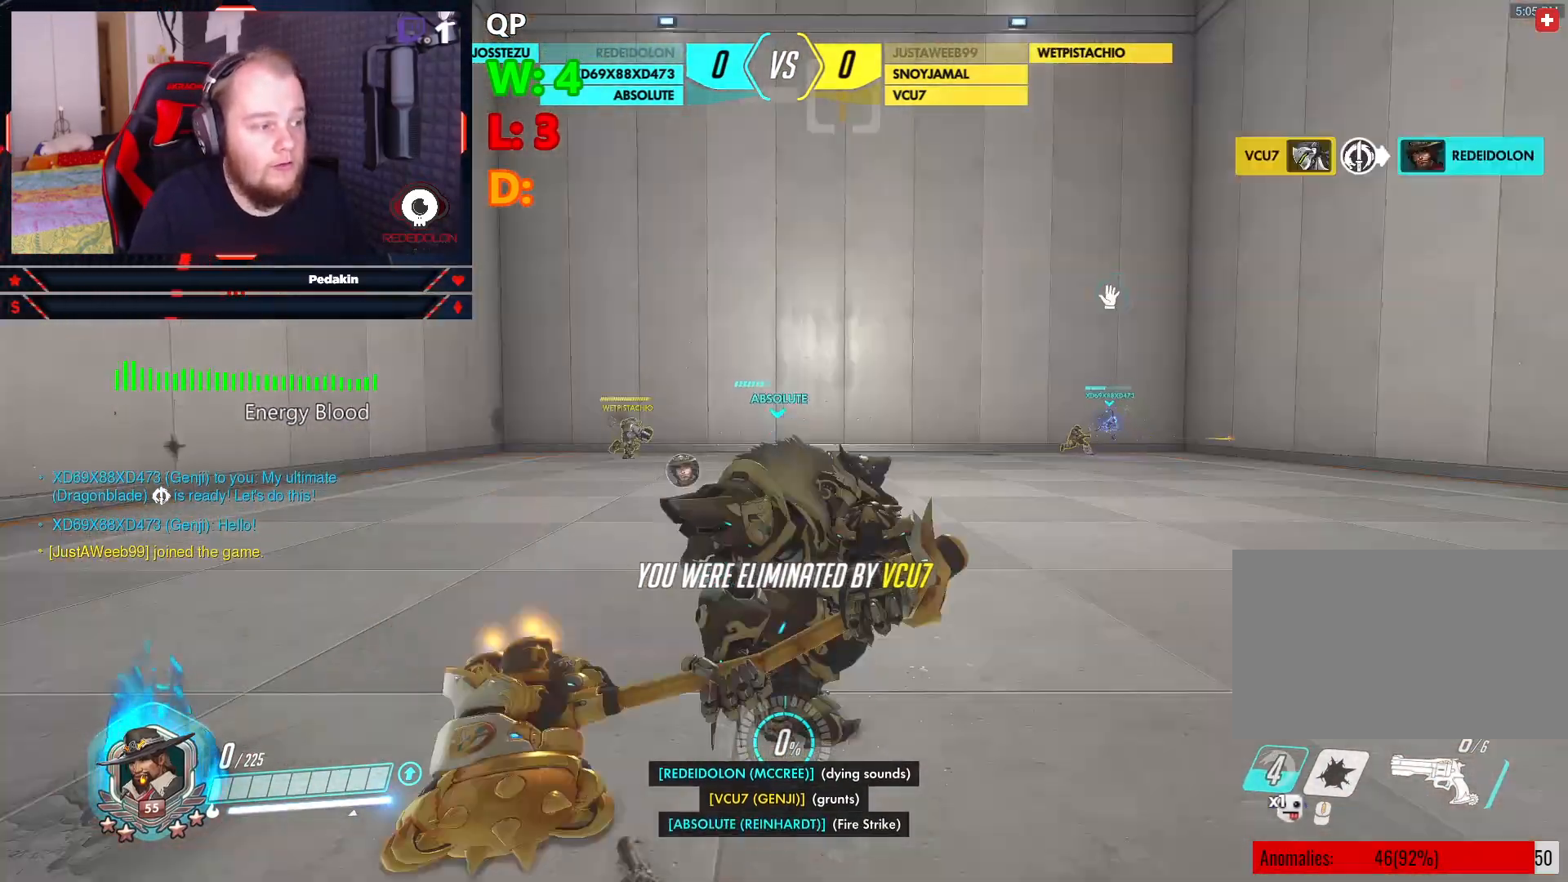
{"keys": [], "mouse": [], "events": [[83, "space", "up"]]}